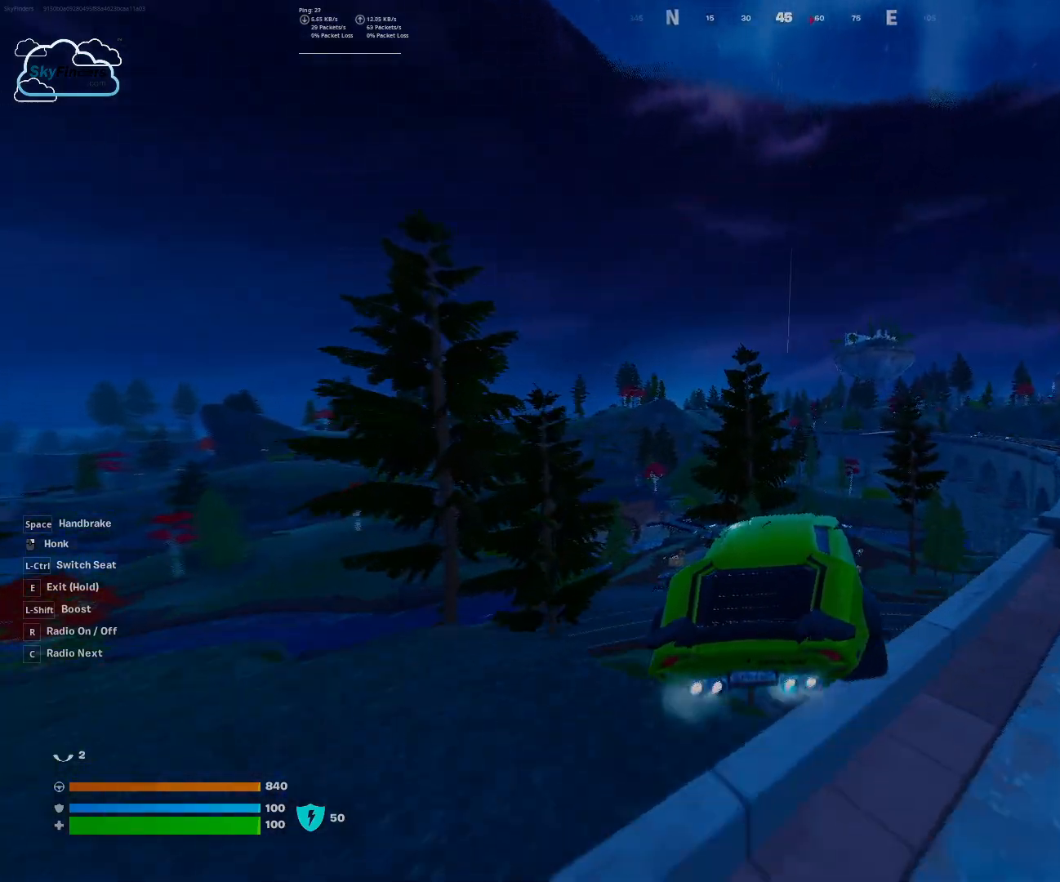
Gameplay with keyboard and mouse; each line is a JSON object with the keys and mouse buttons held at the frame after it. "events" lists presses ("down") and releases ("up") of "1", "2", "3", "4", "5", "a", "alt", "b", "c", "ctrl", "d", "e", "f", "g", "q", "r", "s", "shift", "space", "t", "tab", "tilde", "v", "w", "x", "z", "mouse_left", "mouse_wheel", "mouse_right", "mouse_mb4" and "mouse_mb5" between this image and that frame as [ms after this image, input, new state], when the widget could be followed in between. "mouse_left", "mouse_wheel", "mouse_right", "mouse_mb4", "mouse_mb5" = the "left", "wheel", "right", "mb4", "mb5" buttons of the "mouse" list. No other keys are recorded. "wheel" means that the mouse wheel is clicked or scrolled. Mouse movement is not recorded.
{"keys": ["w"], "mouse": [], "events": [[133, "shift", "up"]]}
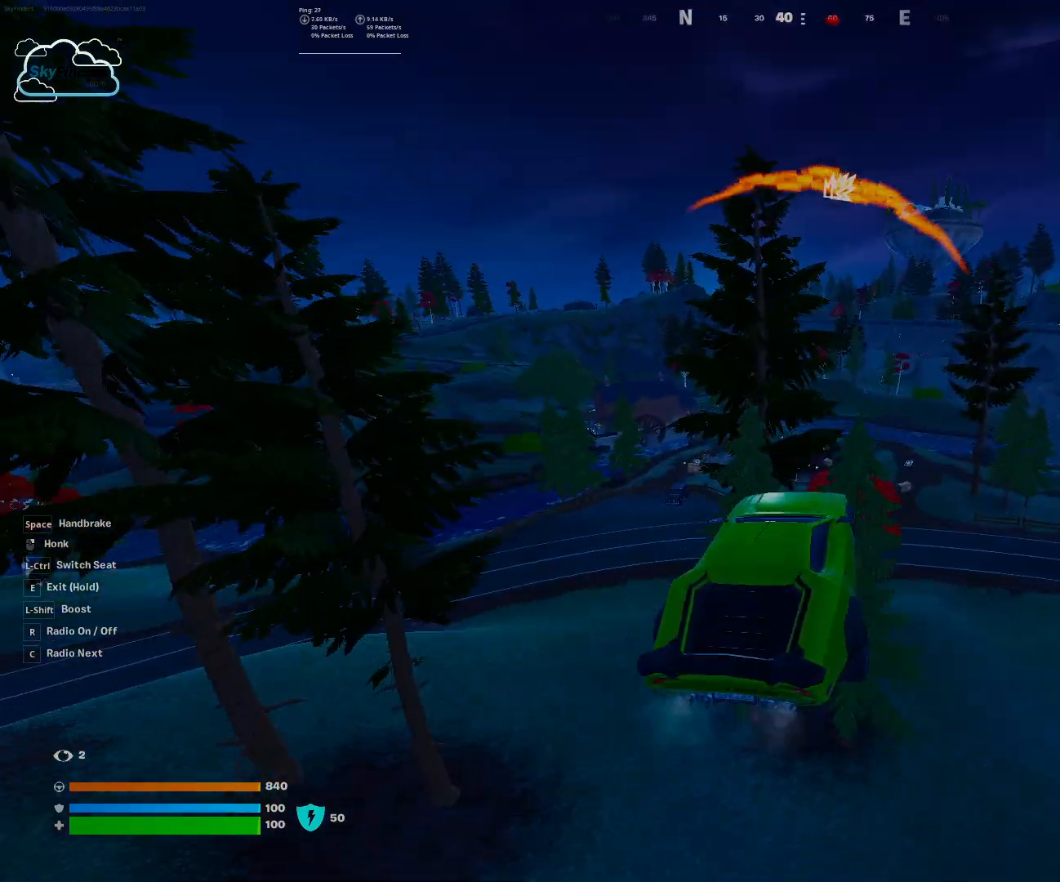
{"keys": [], "mouse": []}
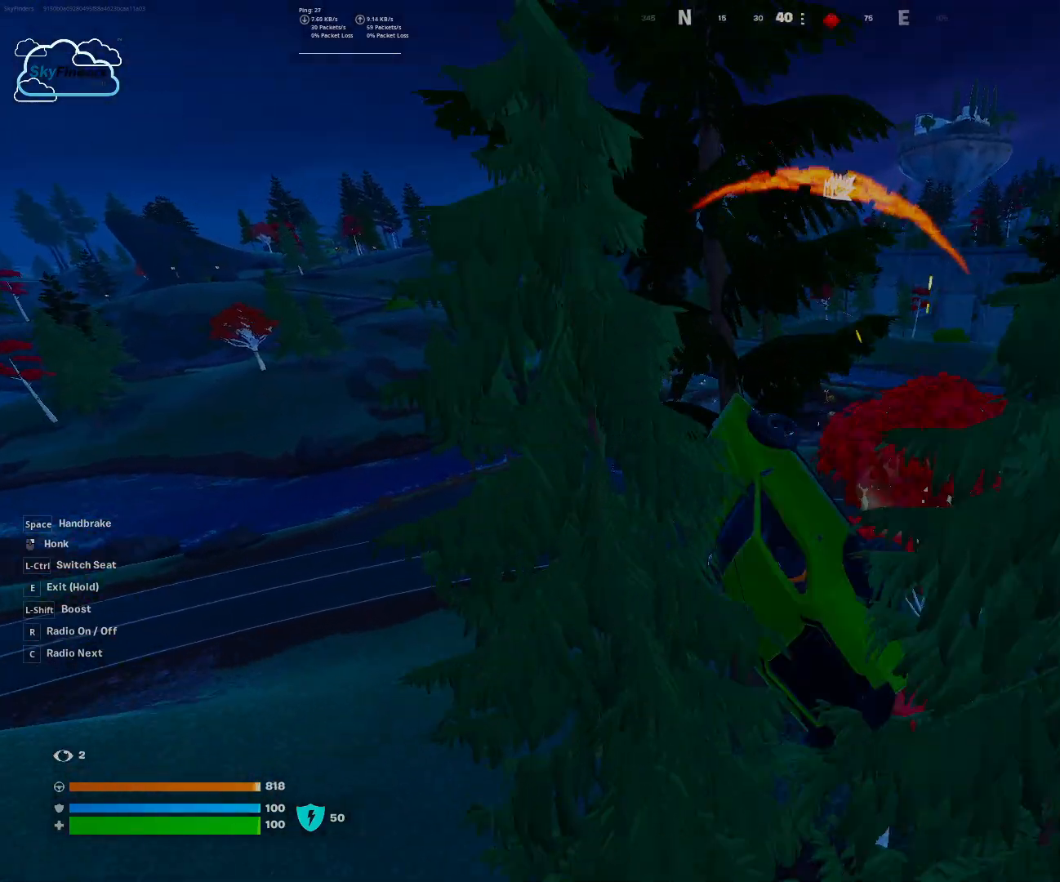
{"keys": [], "mouse": [], "events": []}
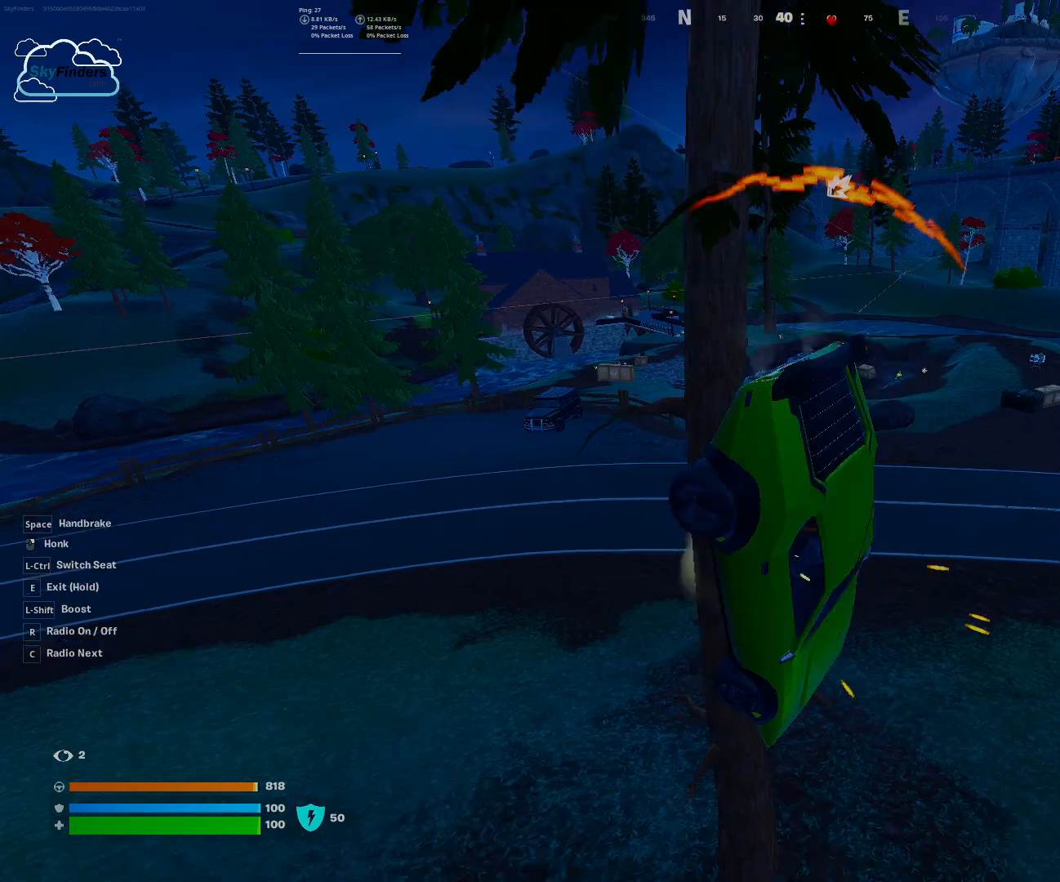
{"keys": ["w"], "mouse": [], "events": [[367, "w", "down"]]}
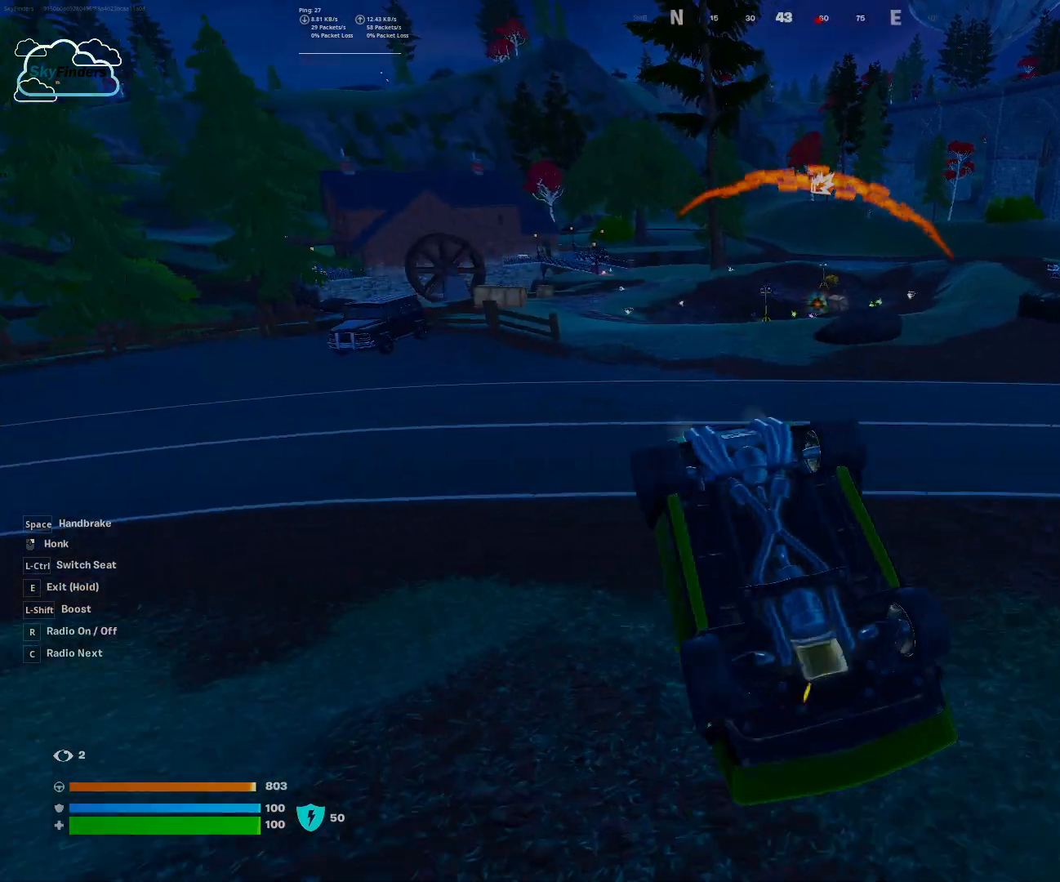
{"keys": ["w"], "mouse": [], "events": []}
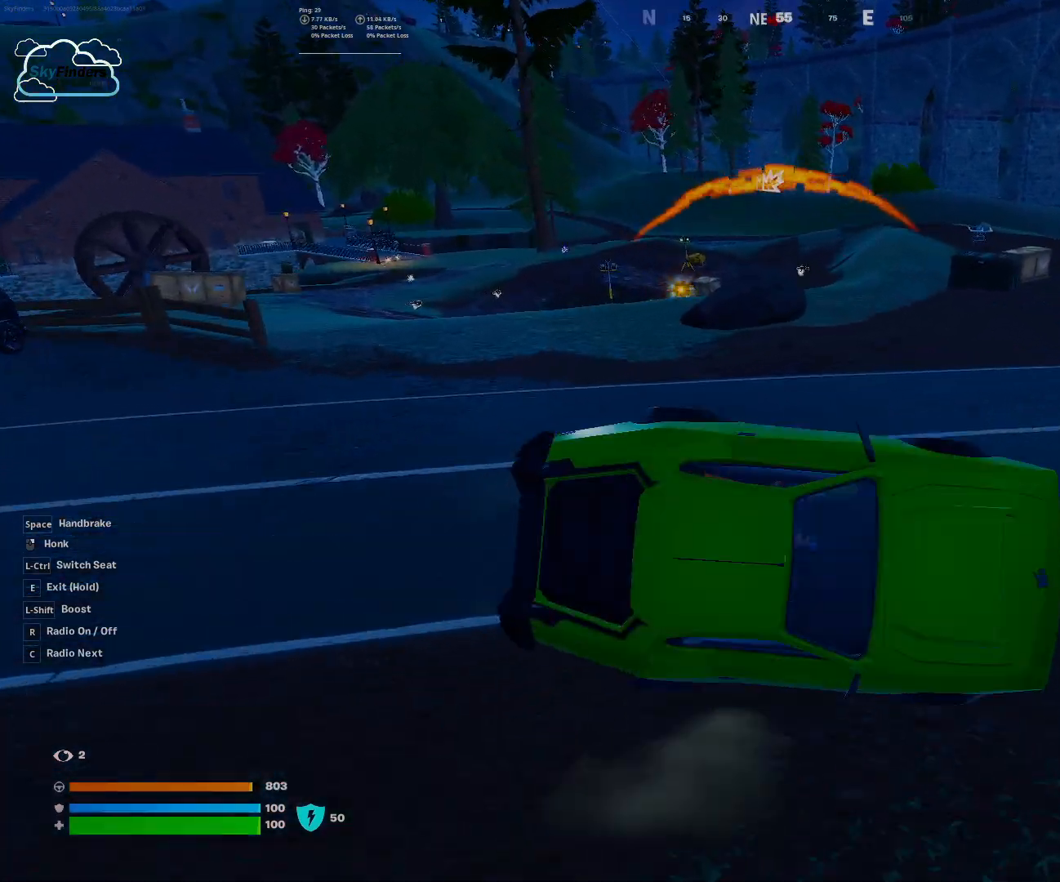
{"keys": ["a", "w"], "mouse": [], "events": [[400, "a", "down"]]}
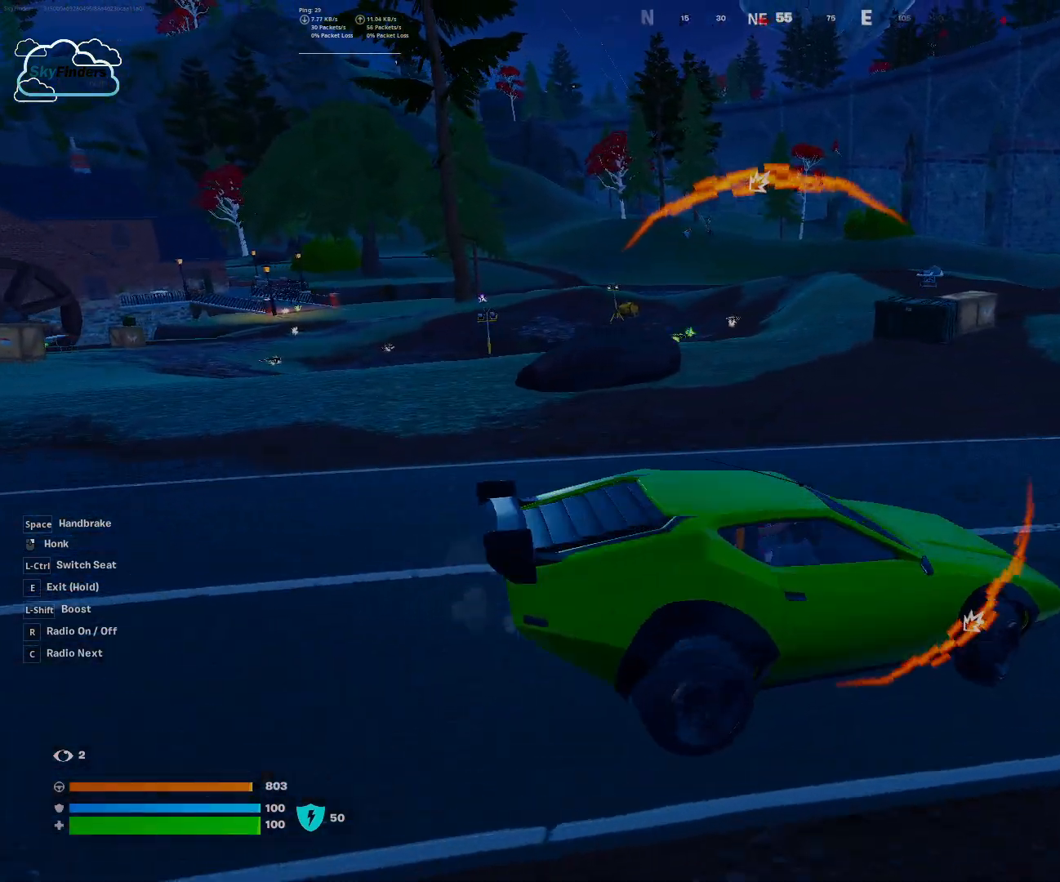
{"keys": ["w"], "mouse": [], "events": [[167, "a", "up"]]}
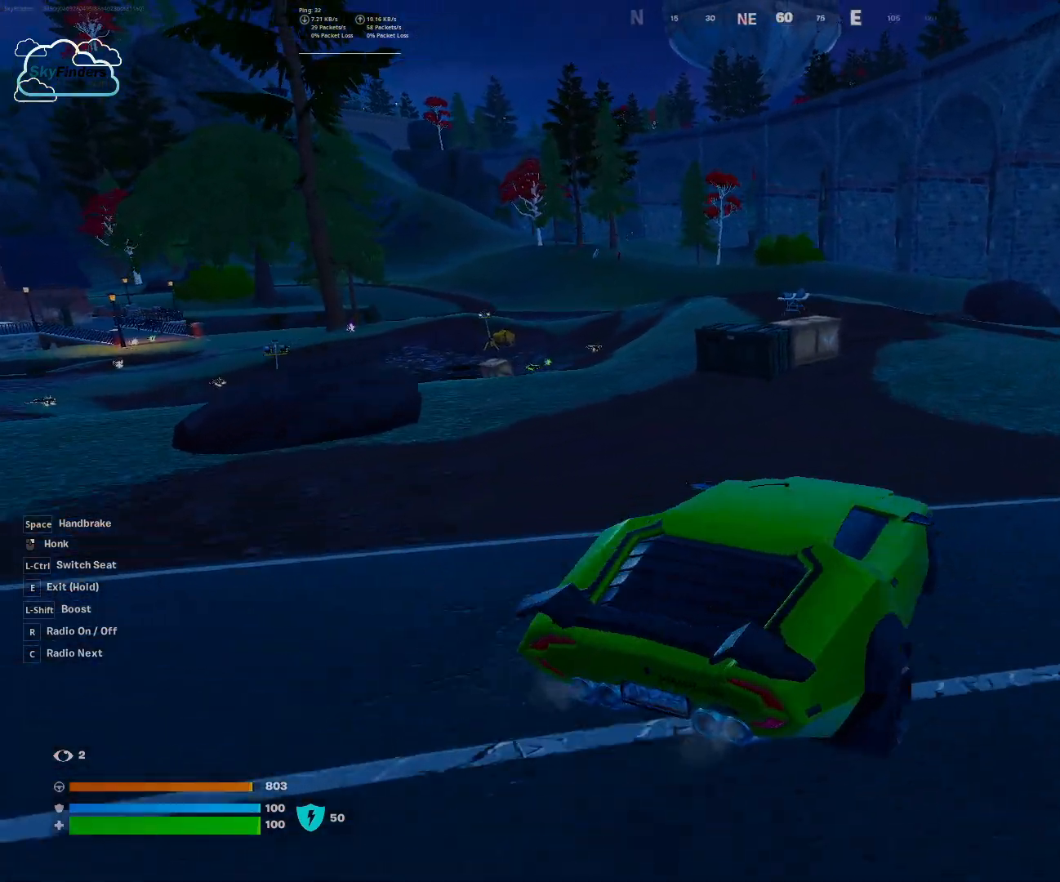
{"keys": ["e"], "mouse": [], "events": [[433, "w", "up"], [500, "e", "down"]]}
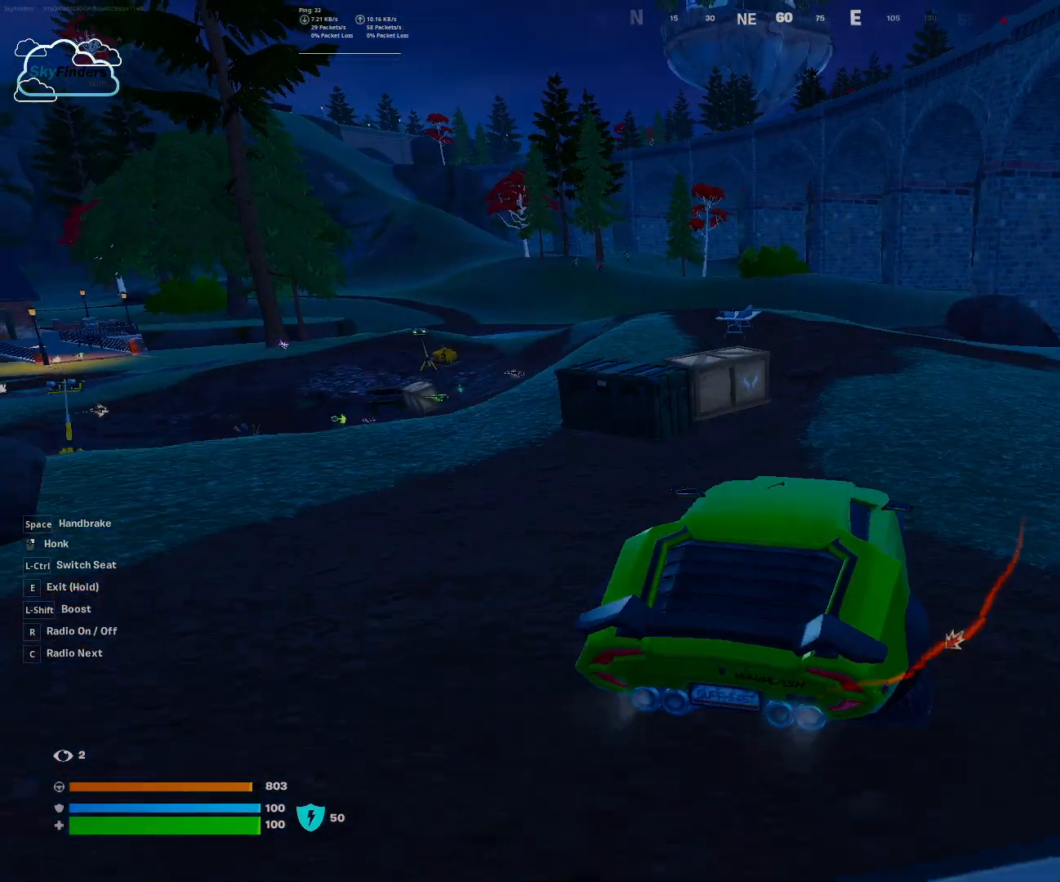
{"keys": ["e"], "mouse": [], "events": []}
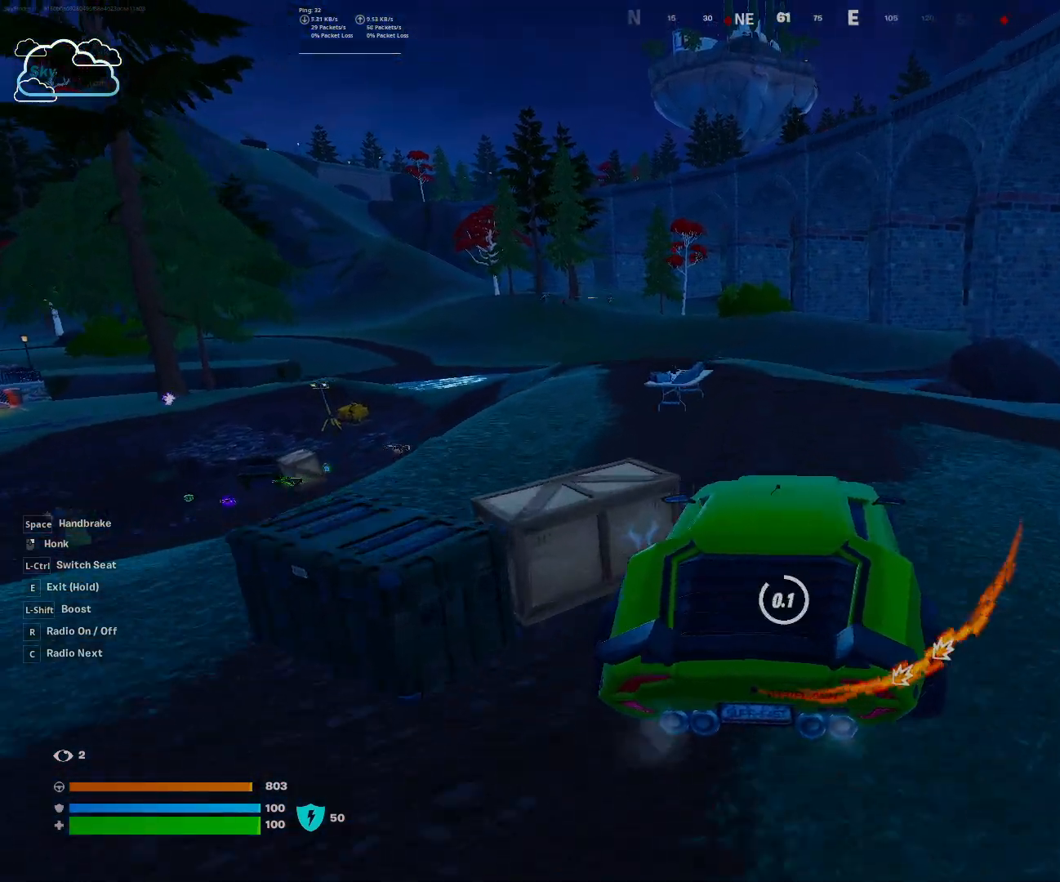
{"keys": ["w"], "mouse": [], "events": [[233, "e", "up"], [500, "w", "down"]]}
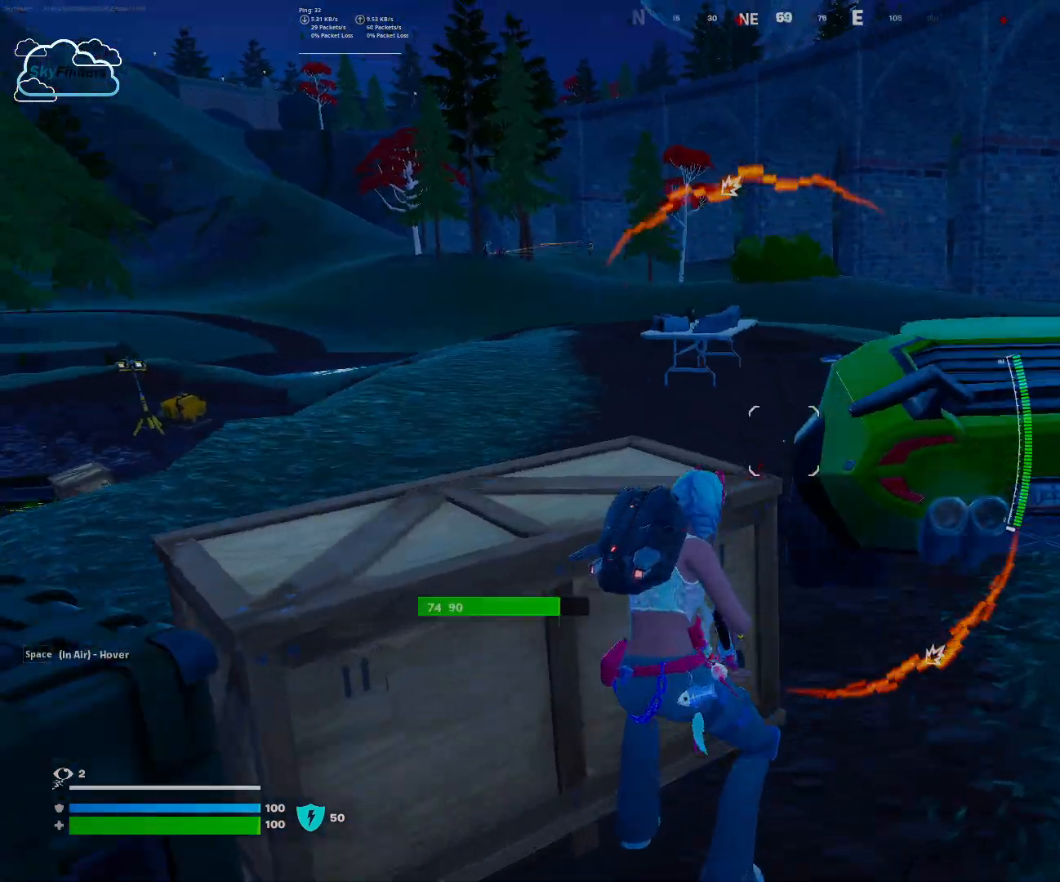
{"keys": ["w"], "mouse": [], "events": [[333, "space", "down"], [467, "space", "up"]]}
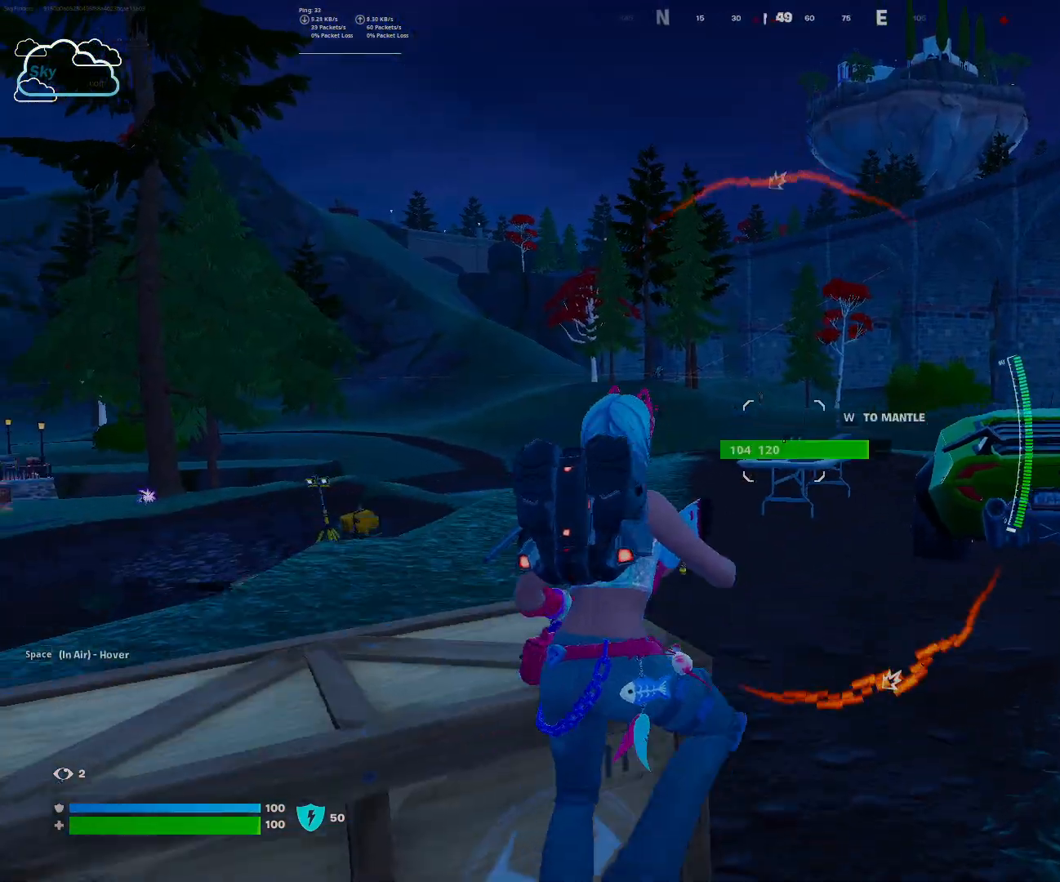
{"keys": ["w"], "mouse": [], "events": []}
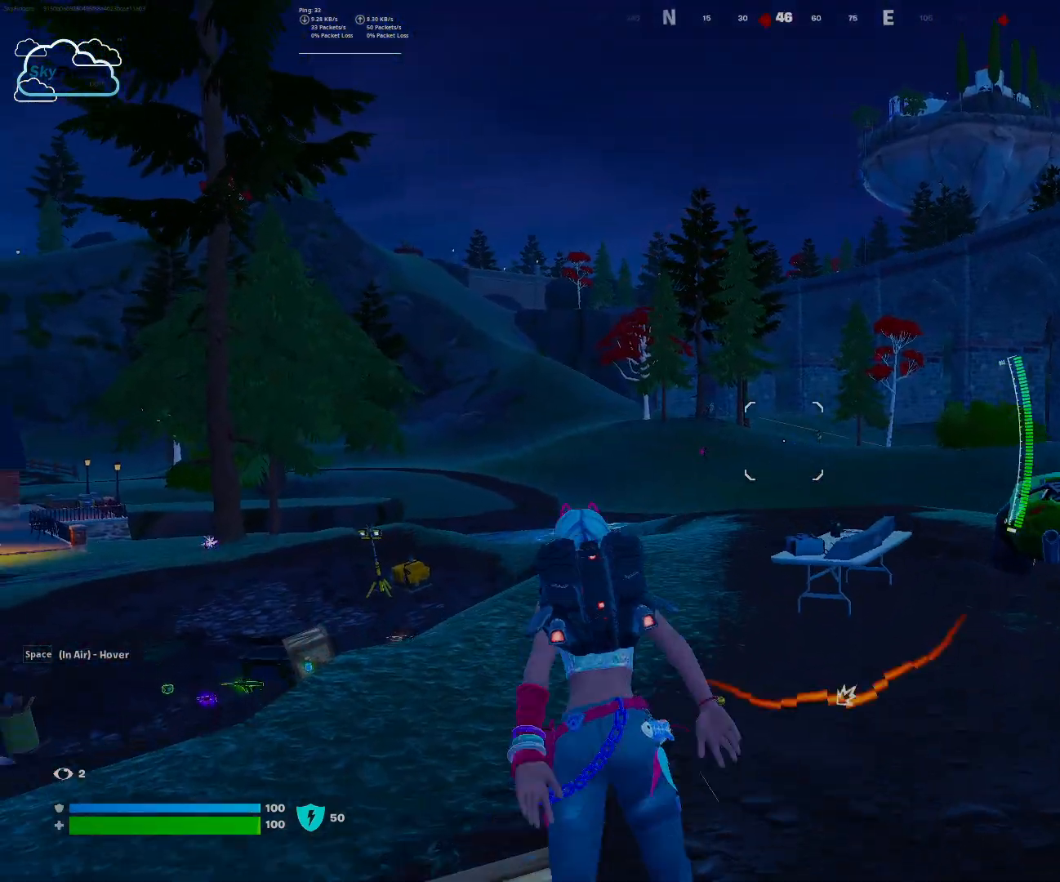
{"keys": ["w"], "mouse": [], "events": [[200, "d", "down"], [500, "d", "up"]]}
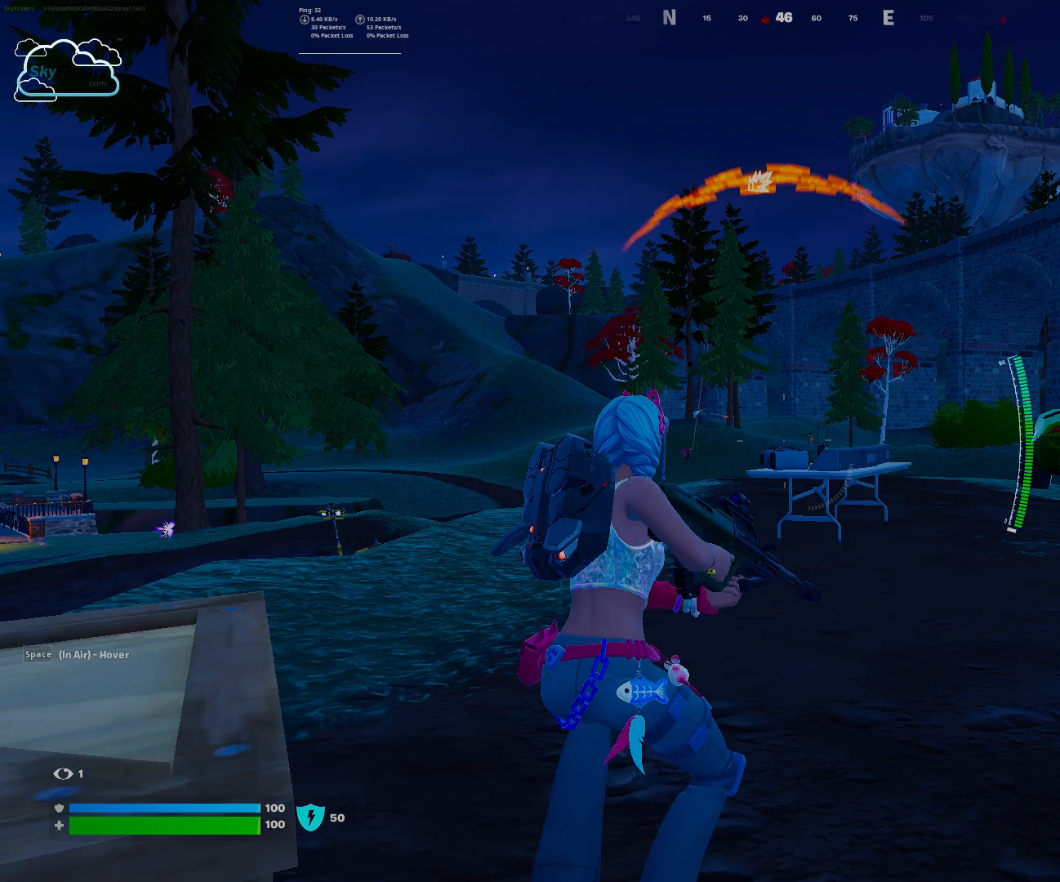
{"keys": ["w"], "mouse": ["right"], "events": [[333, "mouse_right", "down"]]}
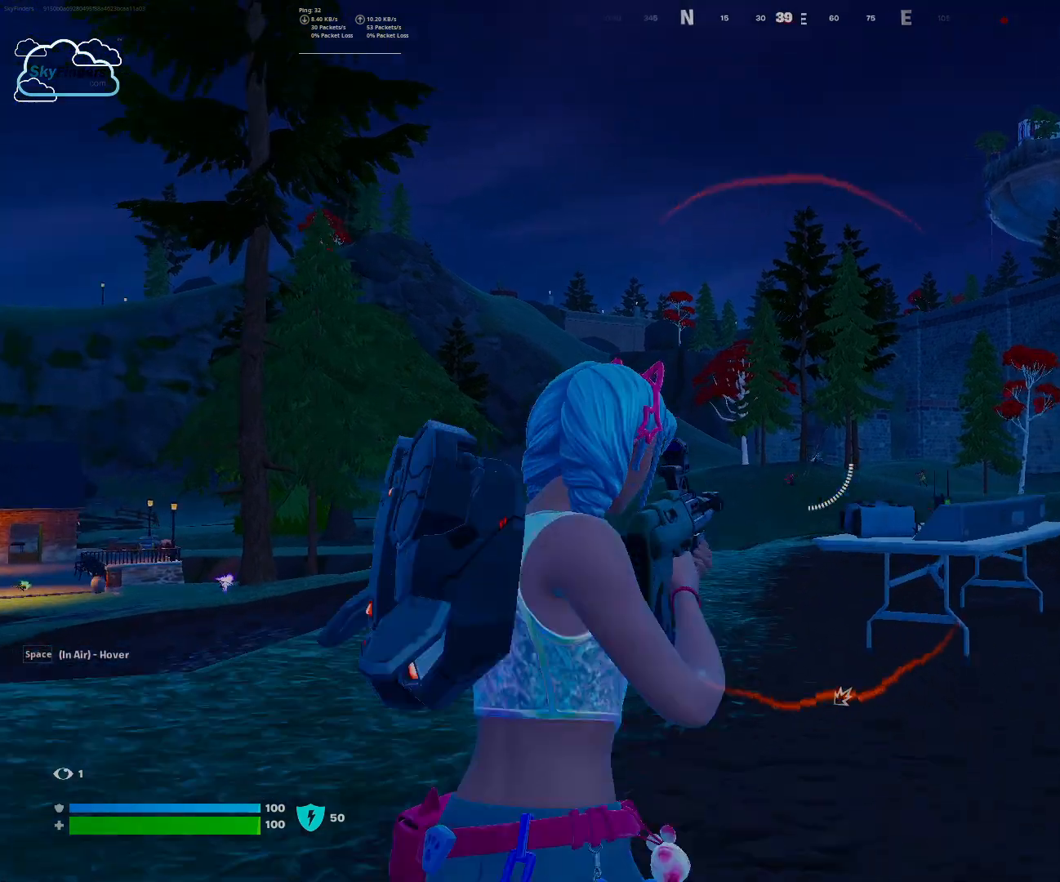
{"keys": ["w"], "mouse": ["right"], "events": []}
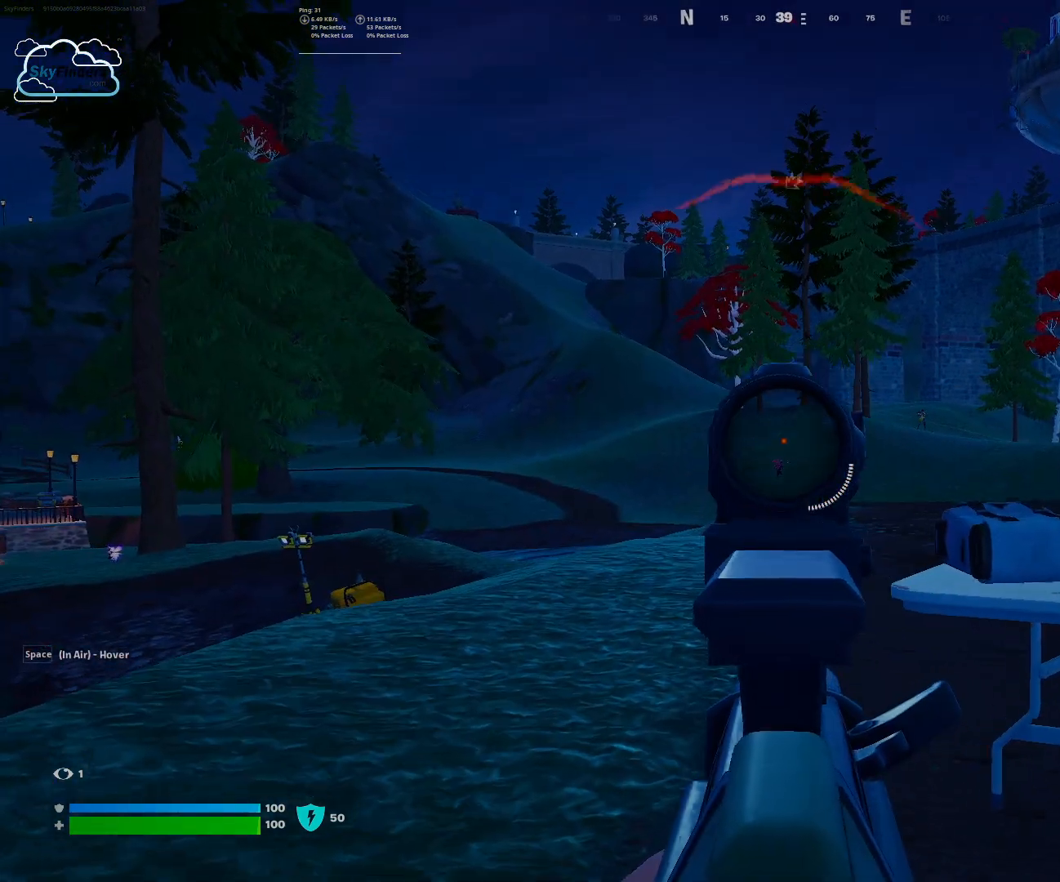
{"keys": ["w"], "mouse": ["right"], "events": []}
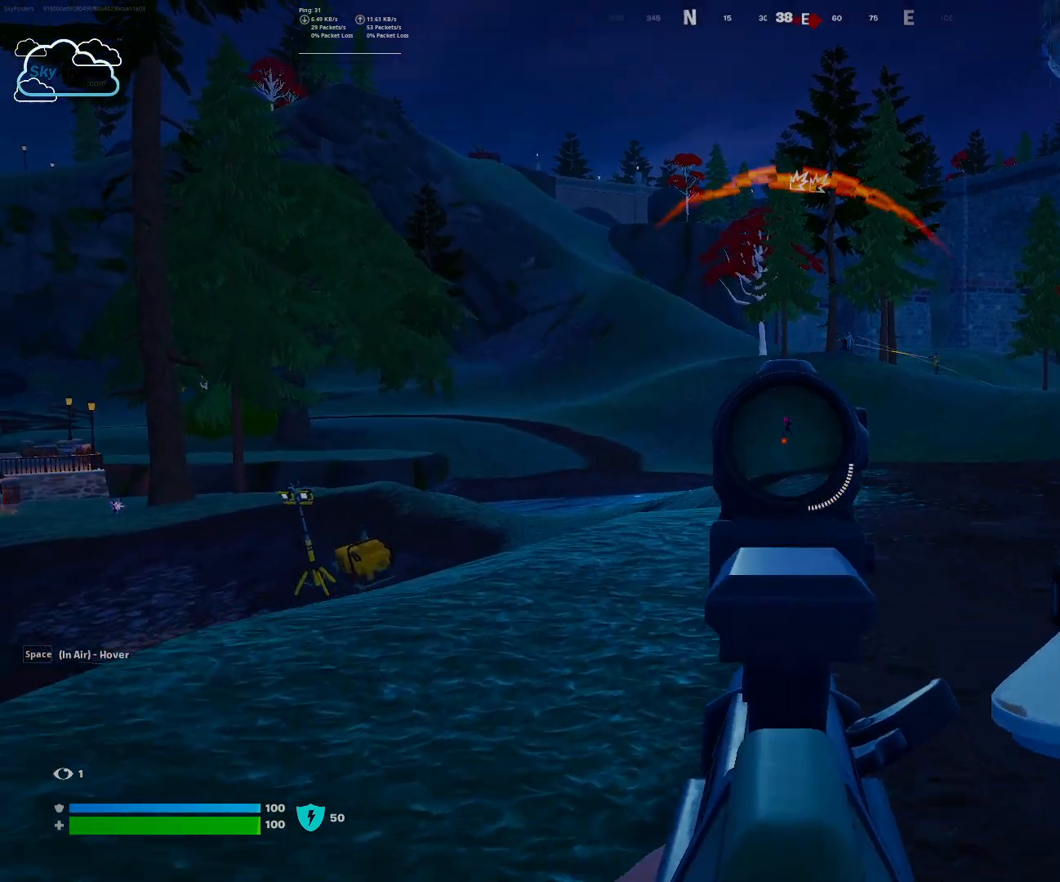
{"keys": ["w"], "mouse": ["right"], "events": []}
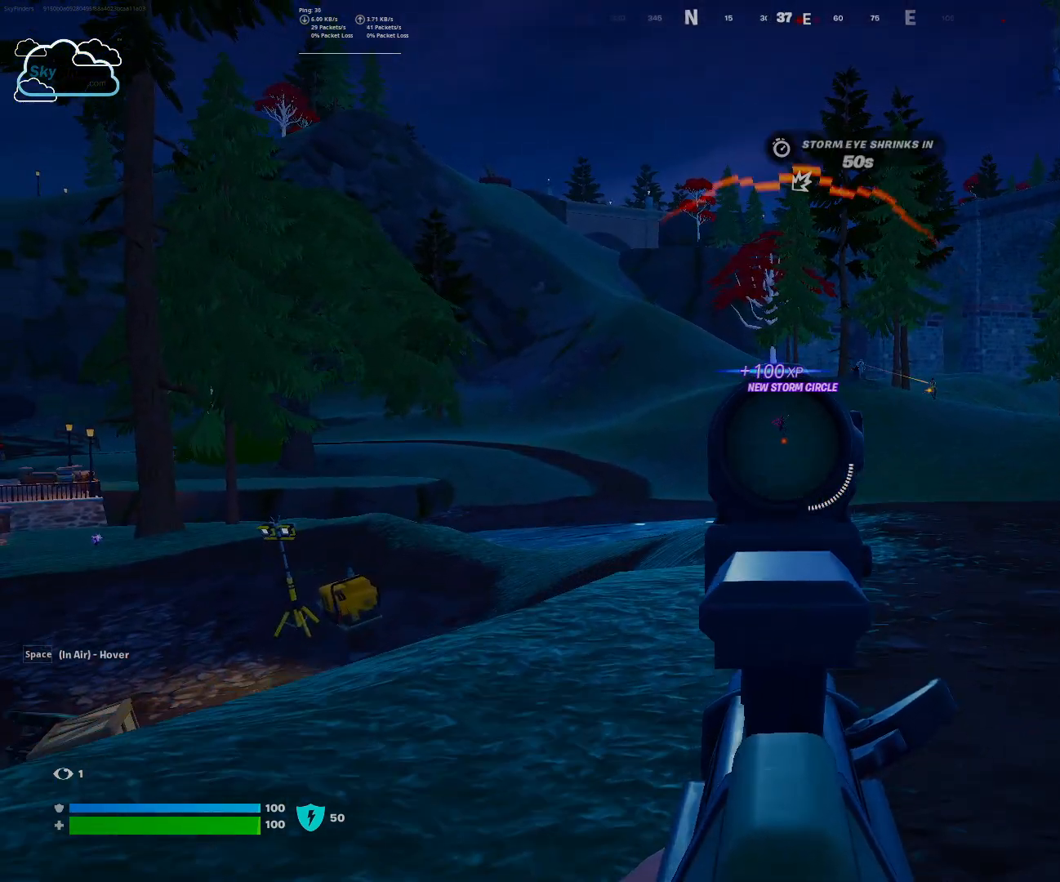
{"keys": [], "mouse": ["right"], "events": [[67, "a", "down"], [267, "a", "up"], [267, "w", "up"]]}
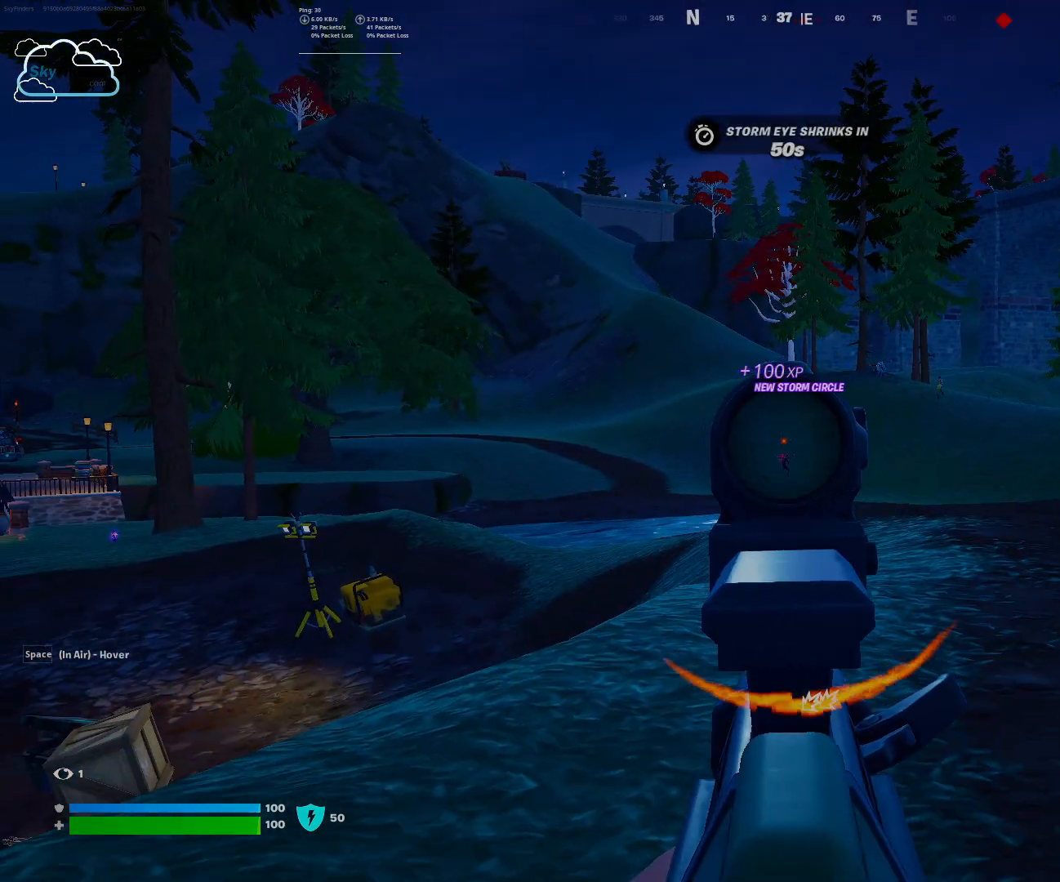
{"keys": [], "mouse": ["left", "right"], "events": [[33, "mouse_left", "down"]]}
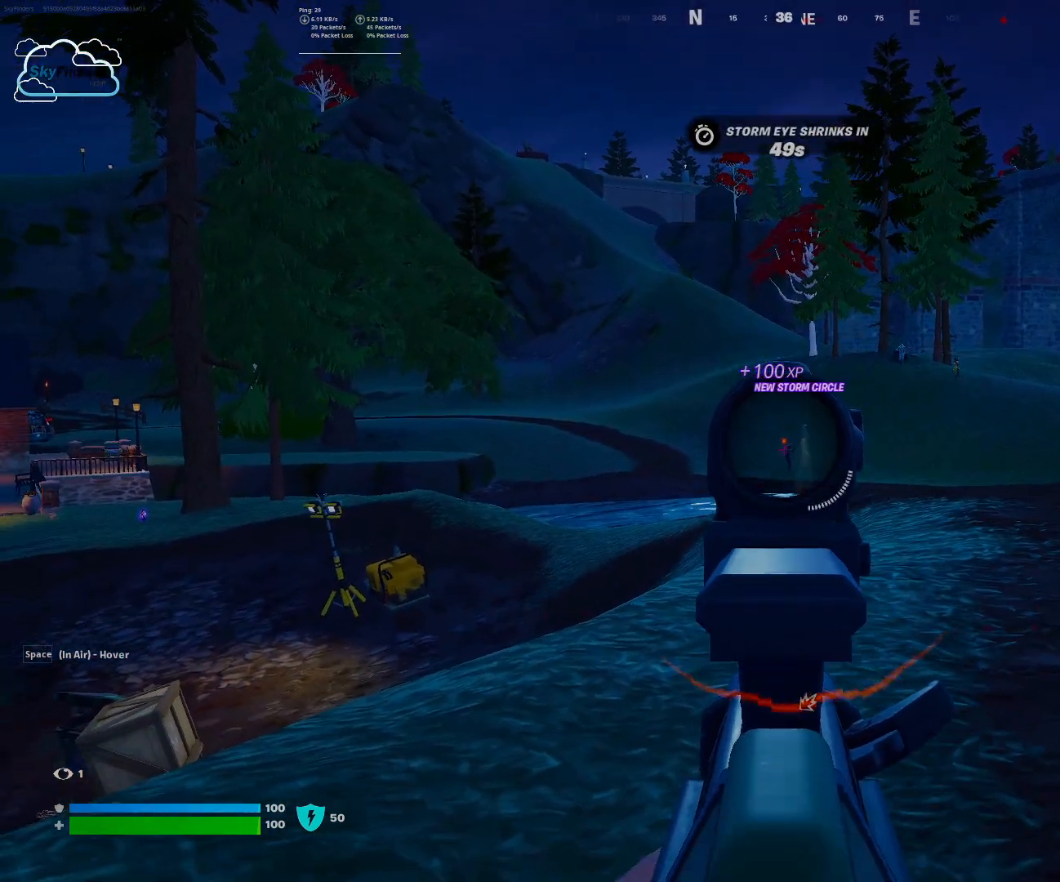
{"keys": [], "mouse": ["left", "right"], "events": []}
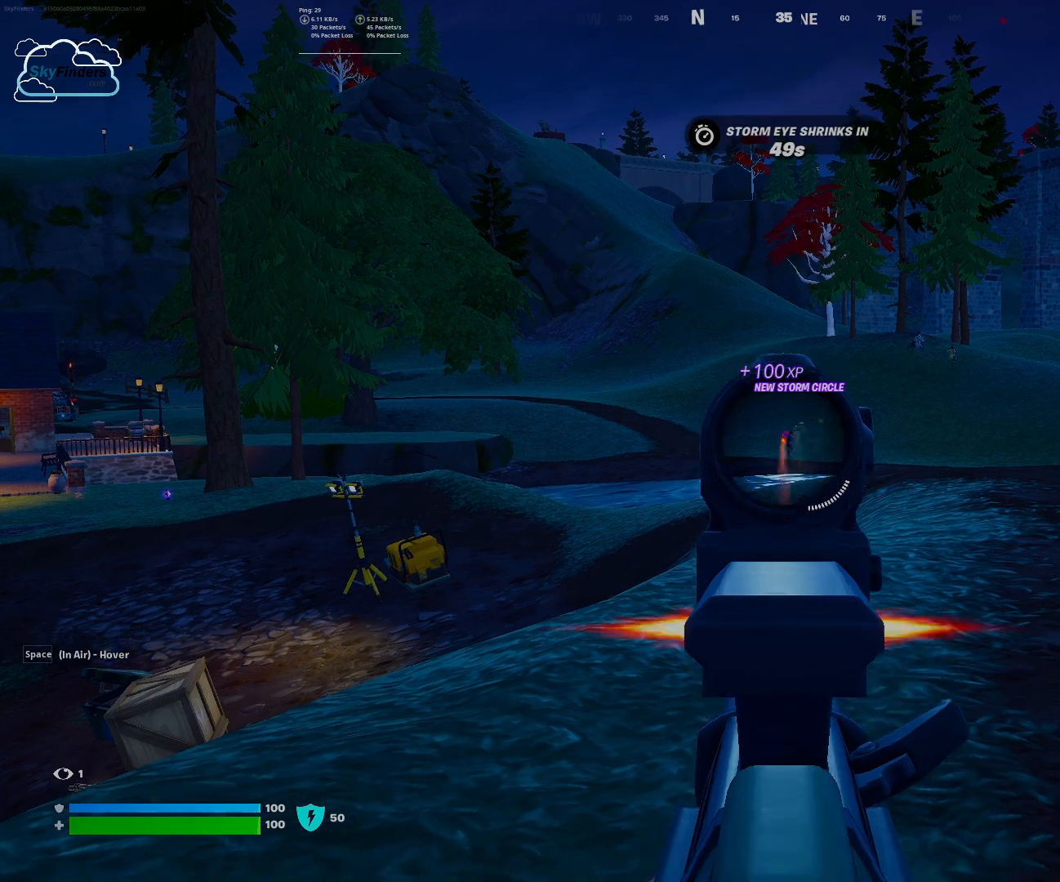
{"keys": ["w"], "mouse": ["left", "right"], "events": [[167, "w", "down"]]}
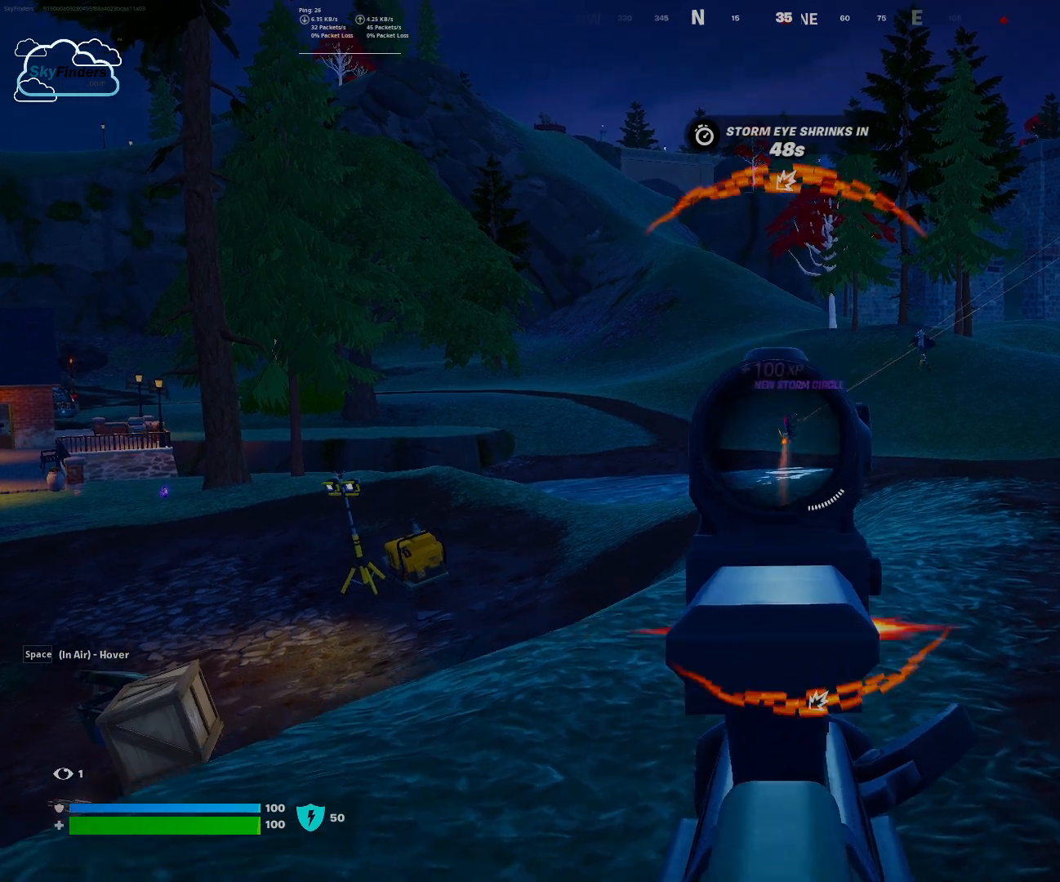
{"keys": [], "mouse": ["left", "right"], "events": [[33, "w", "up"]]}
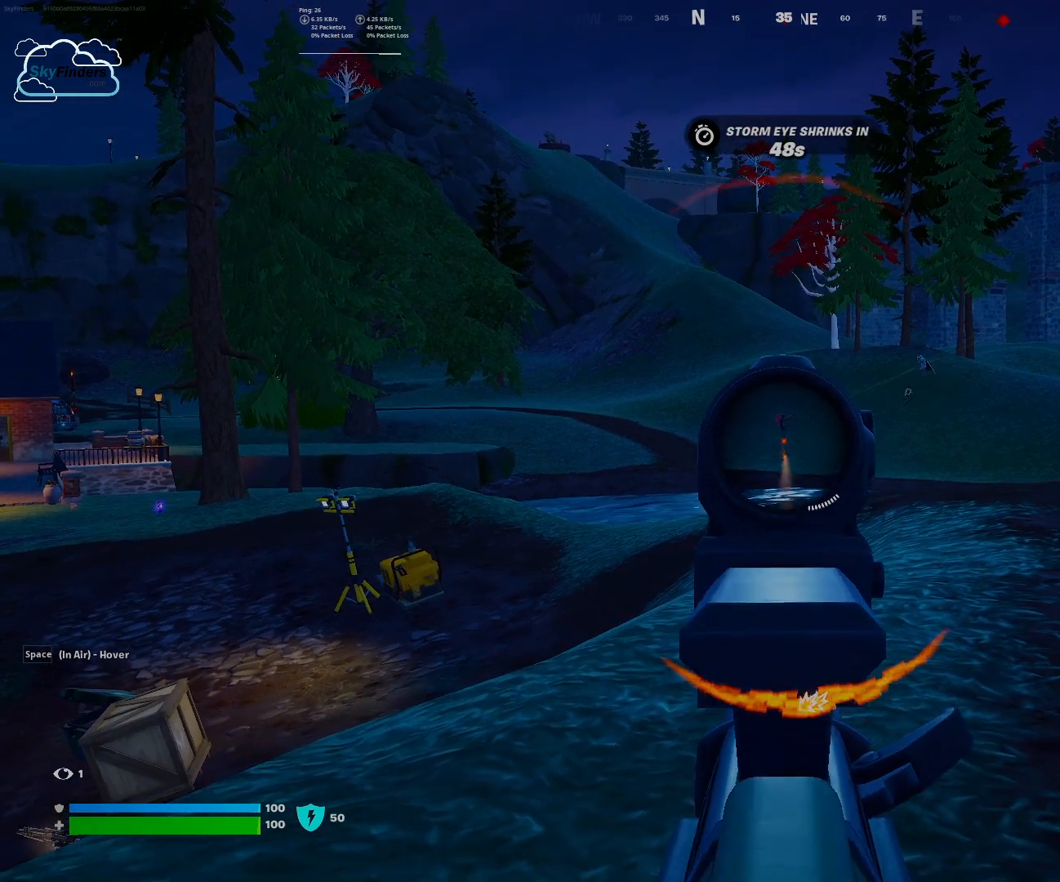
{"keys": [], "mouse": ["left", "right"], "events": []}
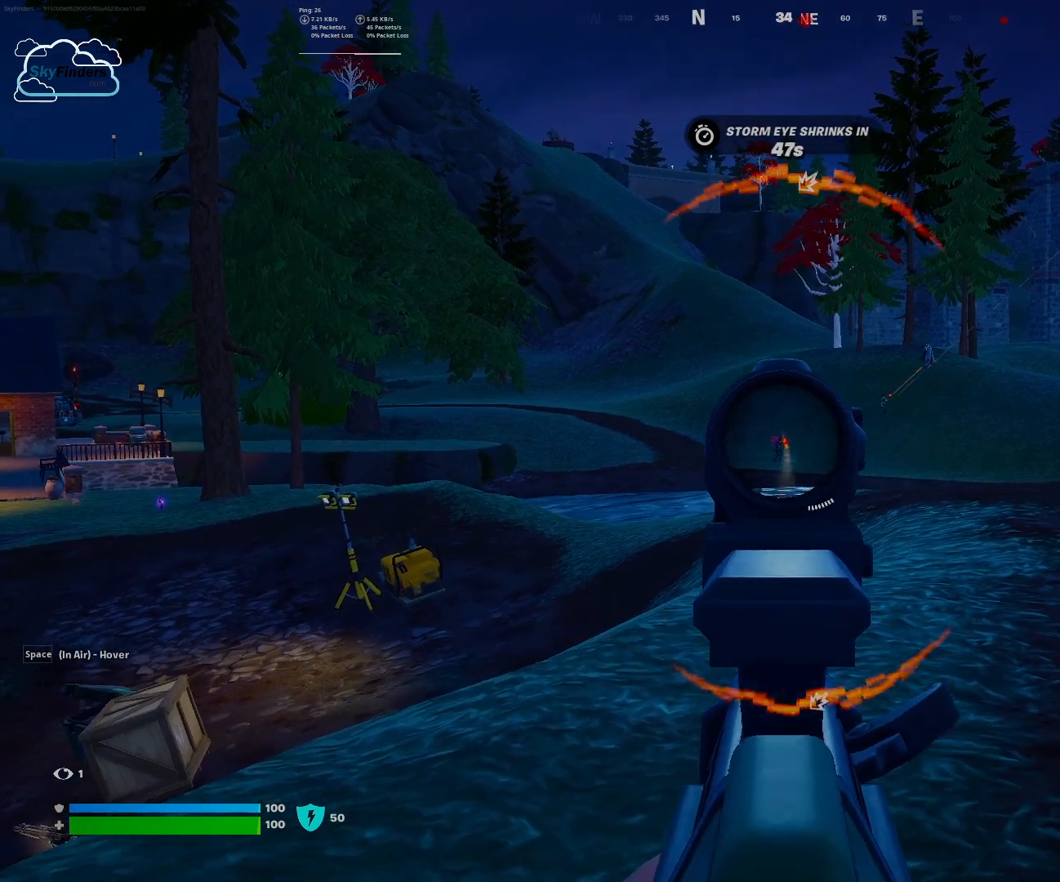
{"keys": ["r", "w"], "mouse": [], "events": [[433, "mouse_left", "up"], [467, "mouse_right", "up"], [467, "r", "down"], [467, "w", "down"]]}
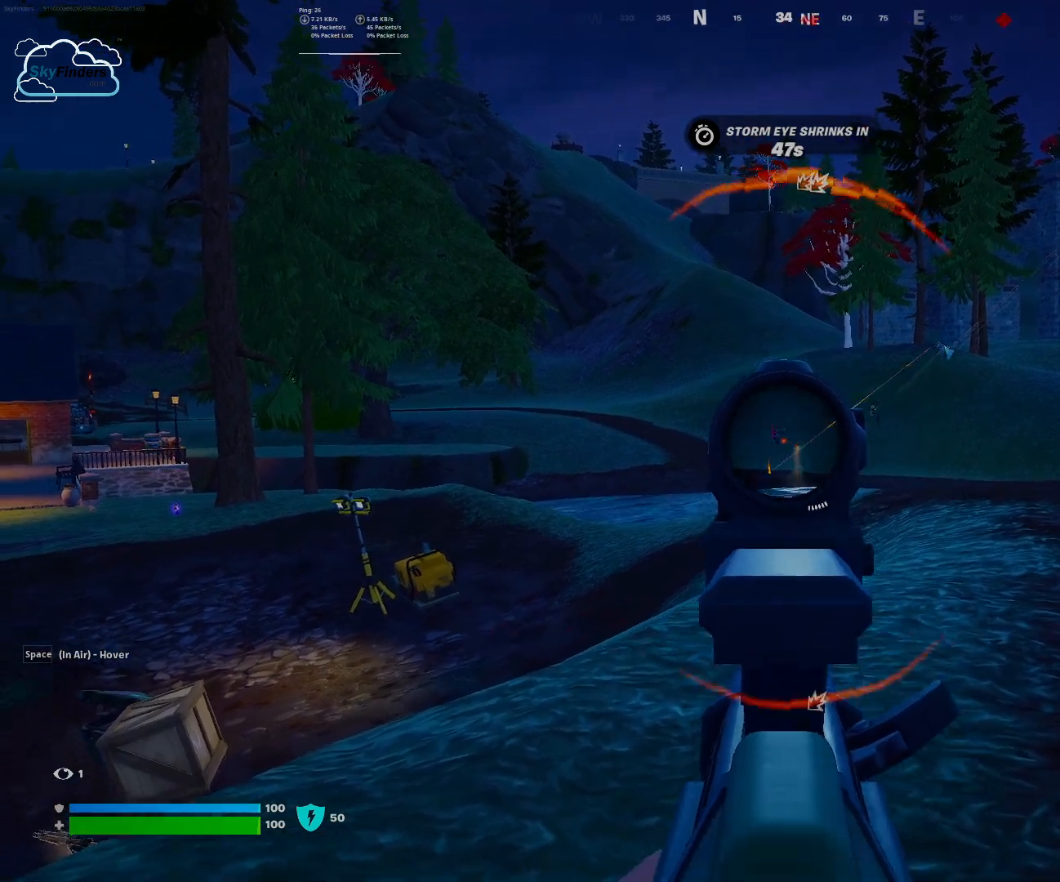
{"keys": ["d", "e"], "mouse": [], "events": [[133, "r", "up"], [167, "w", "up"], [233, "space", "down"], [300, "space", "up"], [500, "d", "down"], [500, "e", "down"]]}
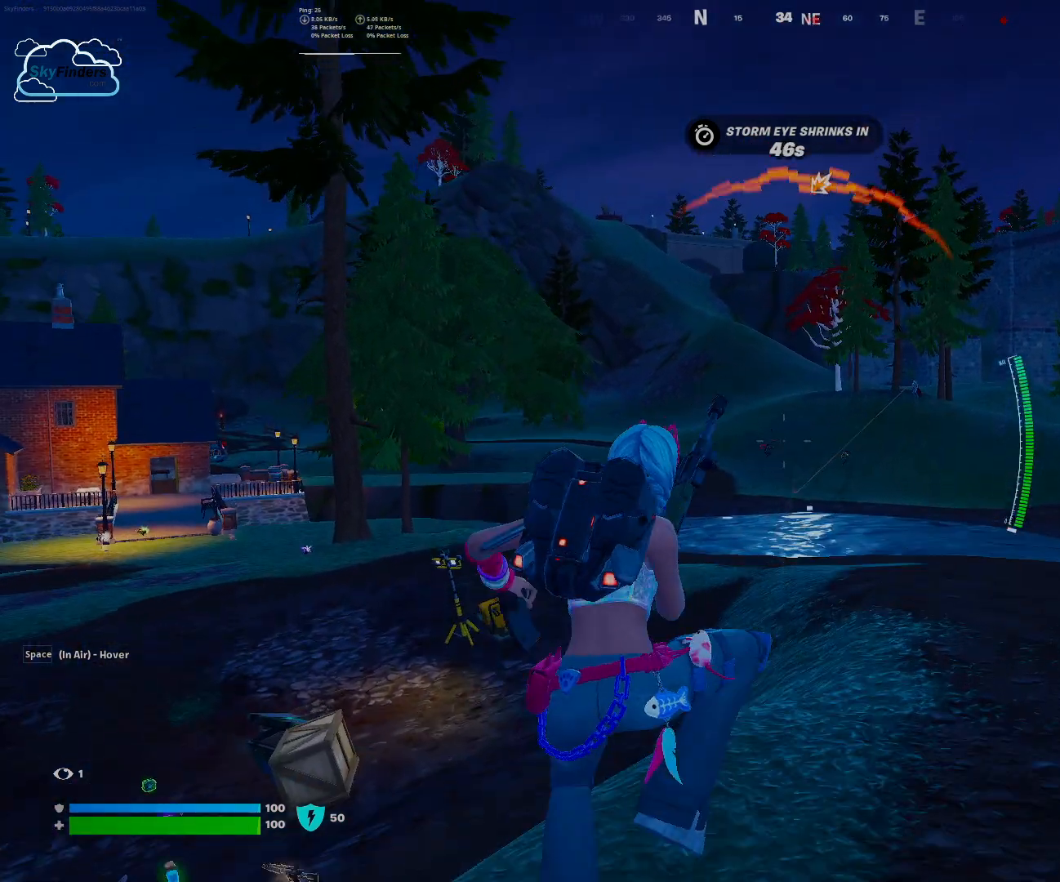
{"keys": ["d", "w"], "mouse": [], "events": [[33, "w", "down"], [133, "e", "up"]]}
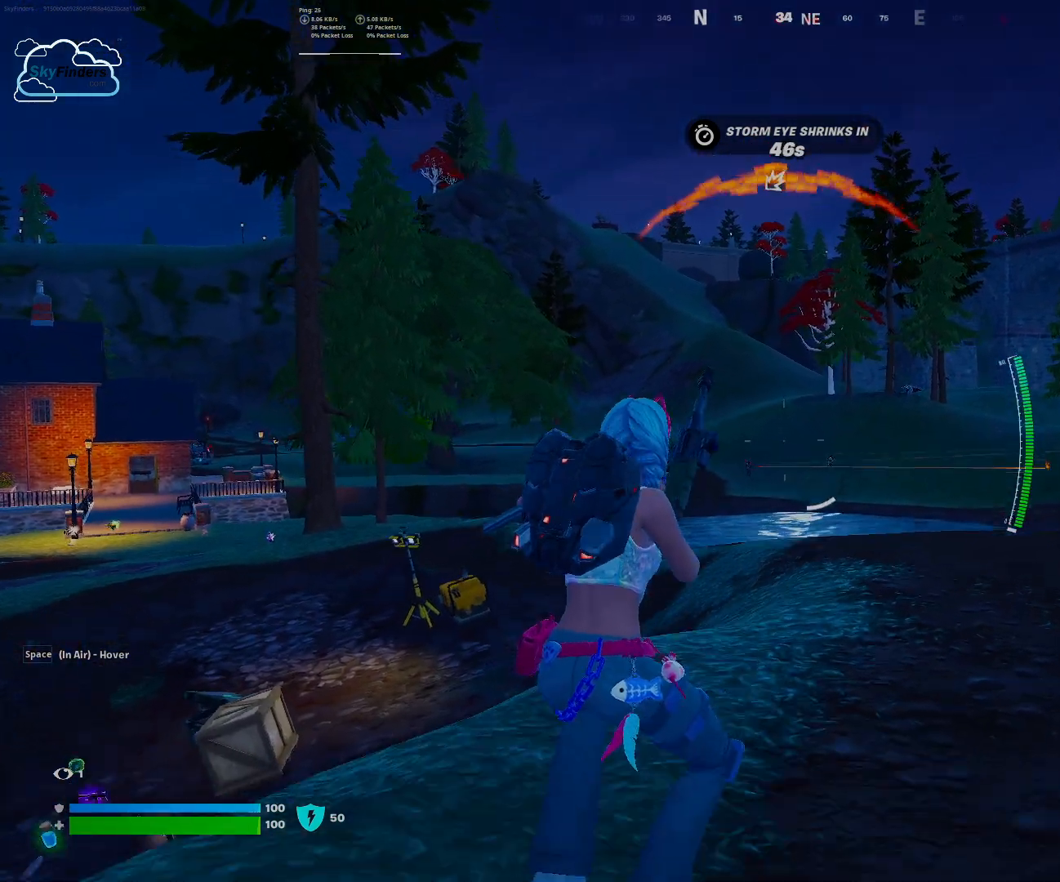
{"keys": ["d", "w"], "mouse": [], "events": [[200, "space", "down"], [333, "space", "up"]]}
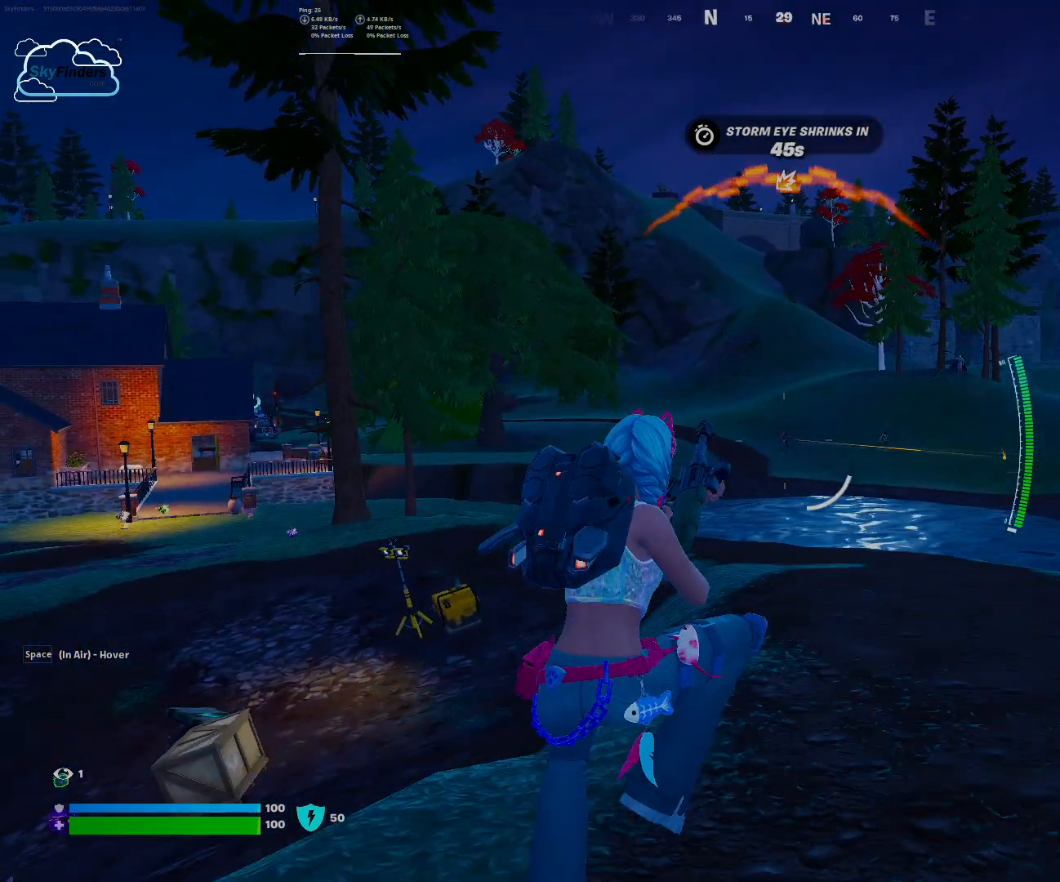
{"keys": ["w"], "mouse": ["right"], "events": [[67, "d", "up"], [500, "mouse_right", "down"]]}
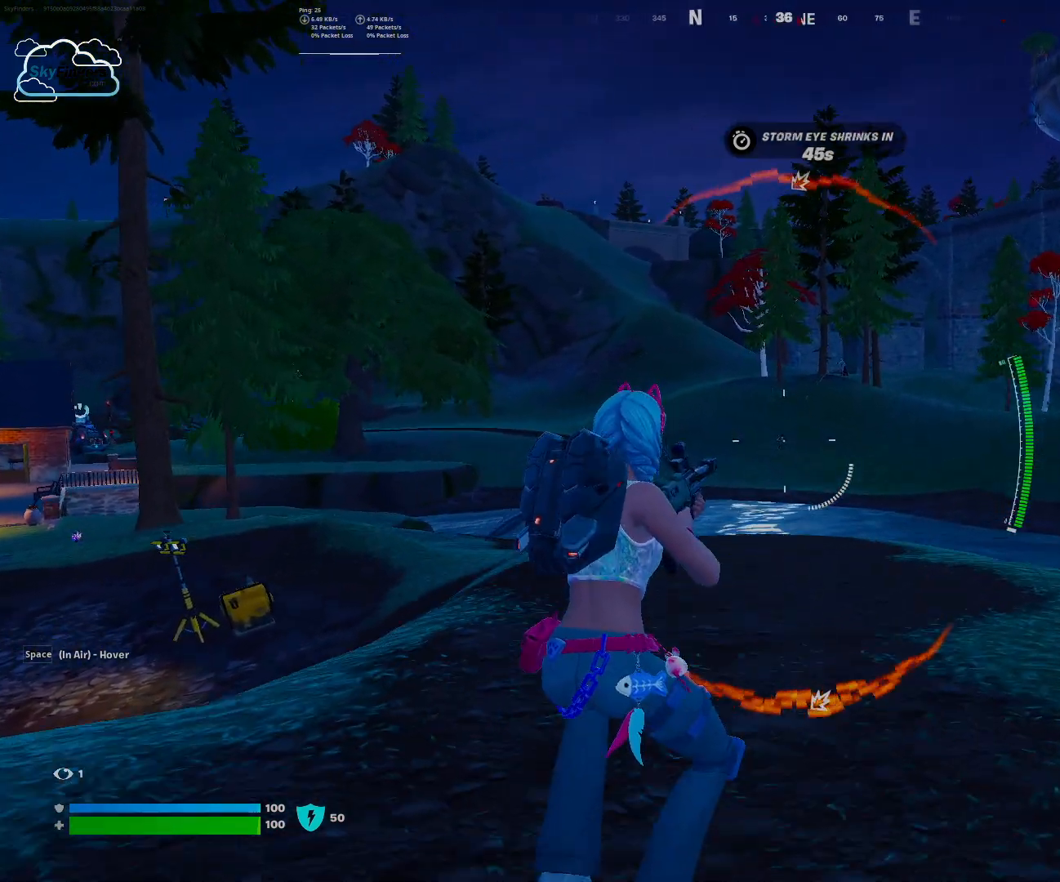
{"keys": ["w"], "mouse": ["right"], "events": []}
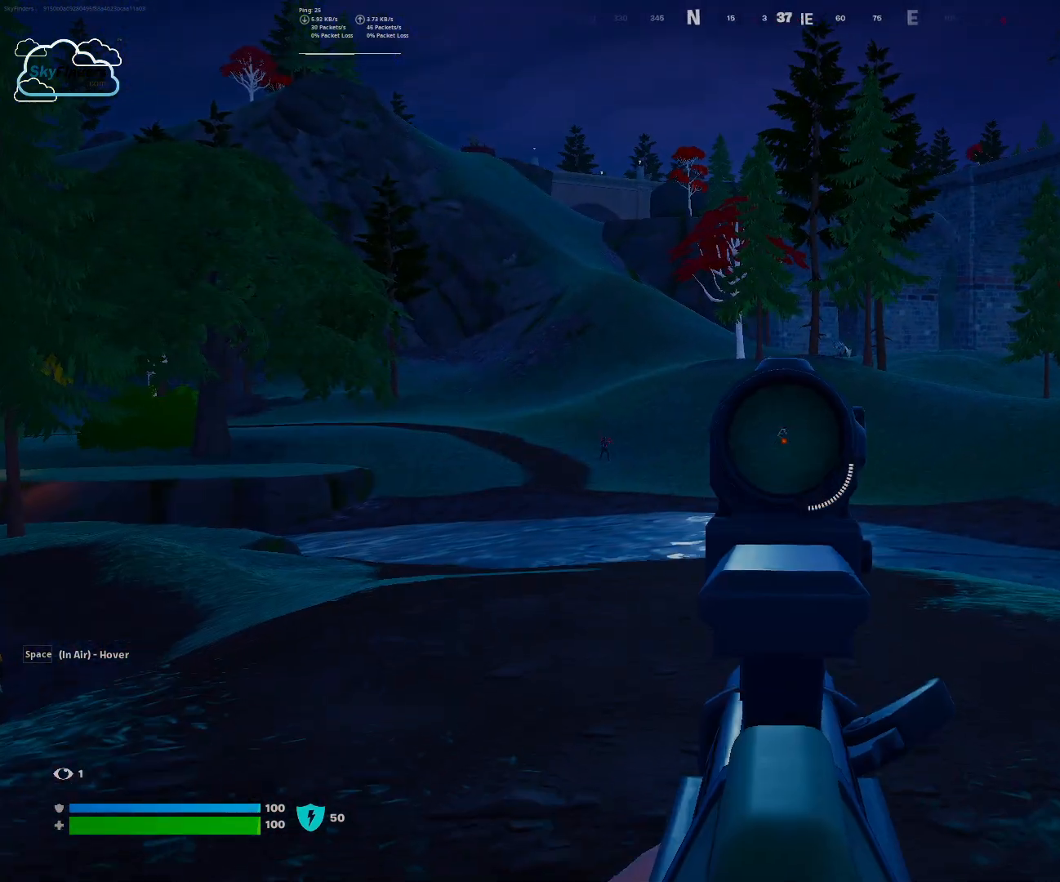
{"keys": ["w"], "mouse": ["left", "right"], "events": [[233, "mouse_left", "down"]]}